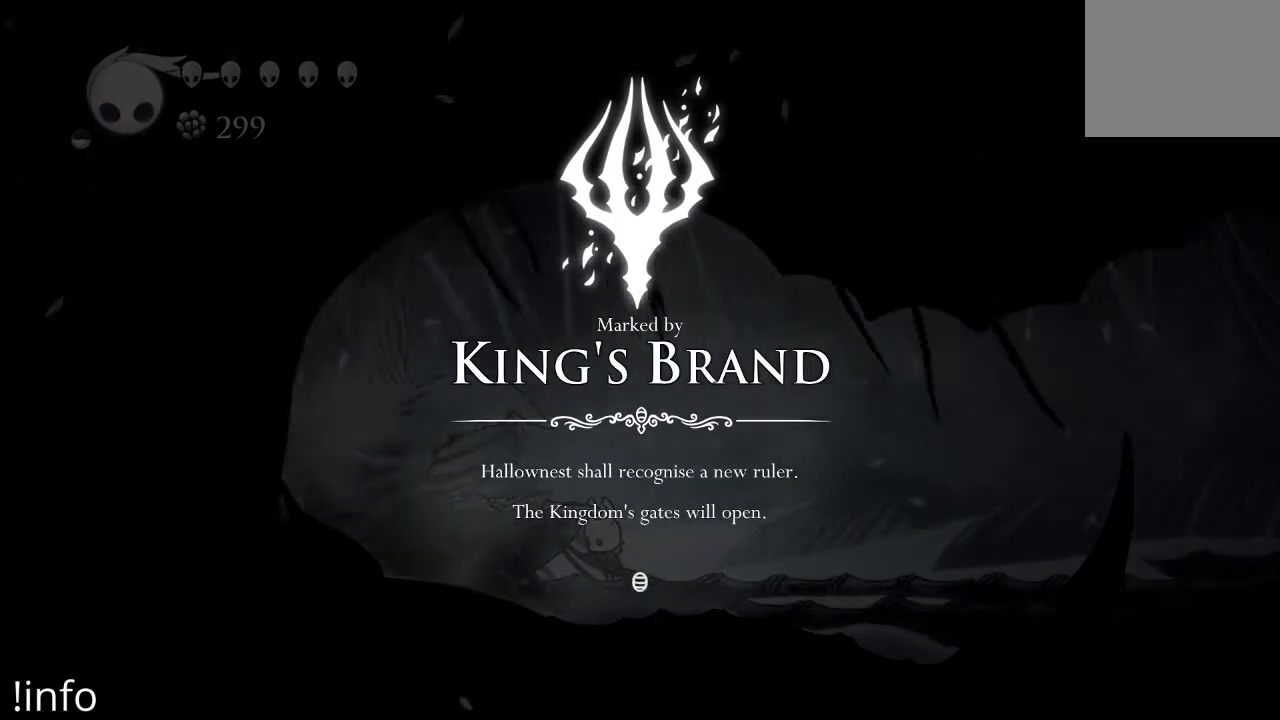
Gameplay with a controller (Xbox layout); each line is a JSON object with the inputs held at the frame after it. "events" lists button and stick changes between this image and that frame as [ms after this image, input, new state], when the widget could be followed in between.
{"buttons": ["A"], "left_stick": "center", "right_stick": "center", "events": [[467, "A", "down"]]}
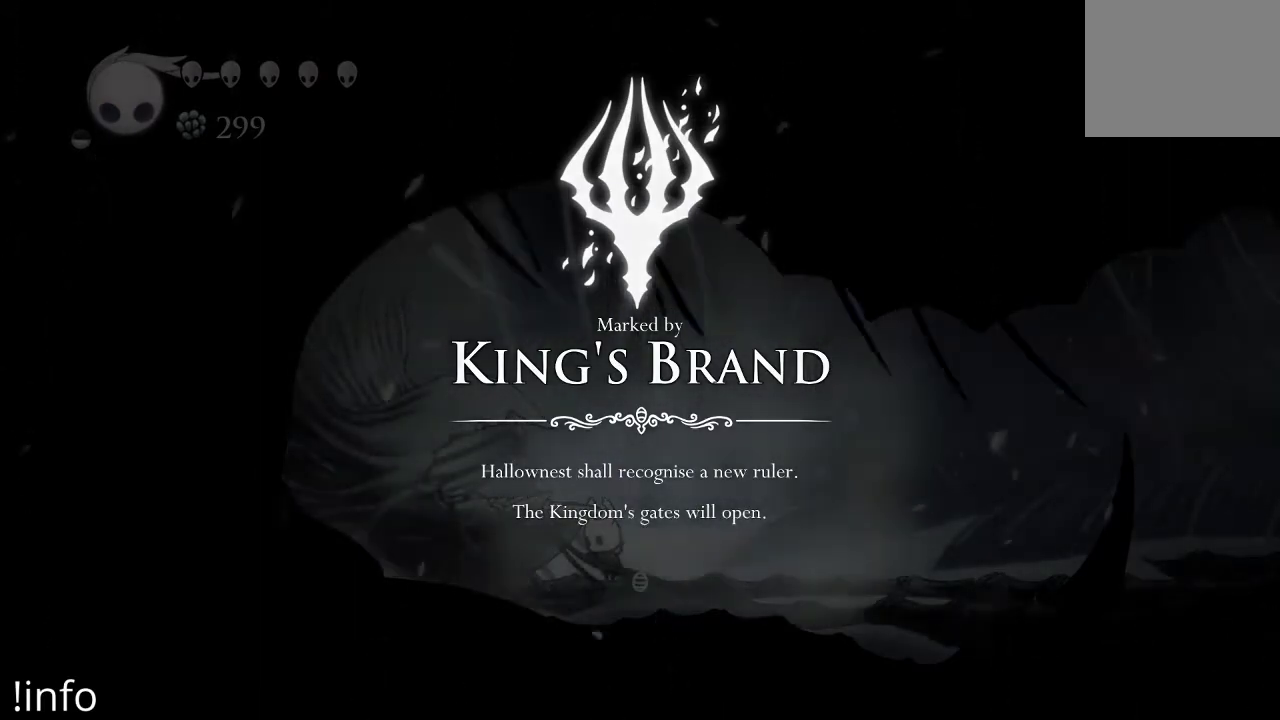
{"buttons": [], "left_stick": "center", "right_stick": "center", "events": [[67, "A", "up"]]}
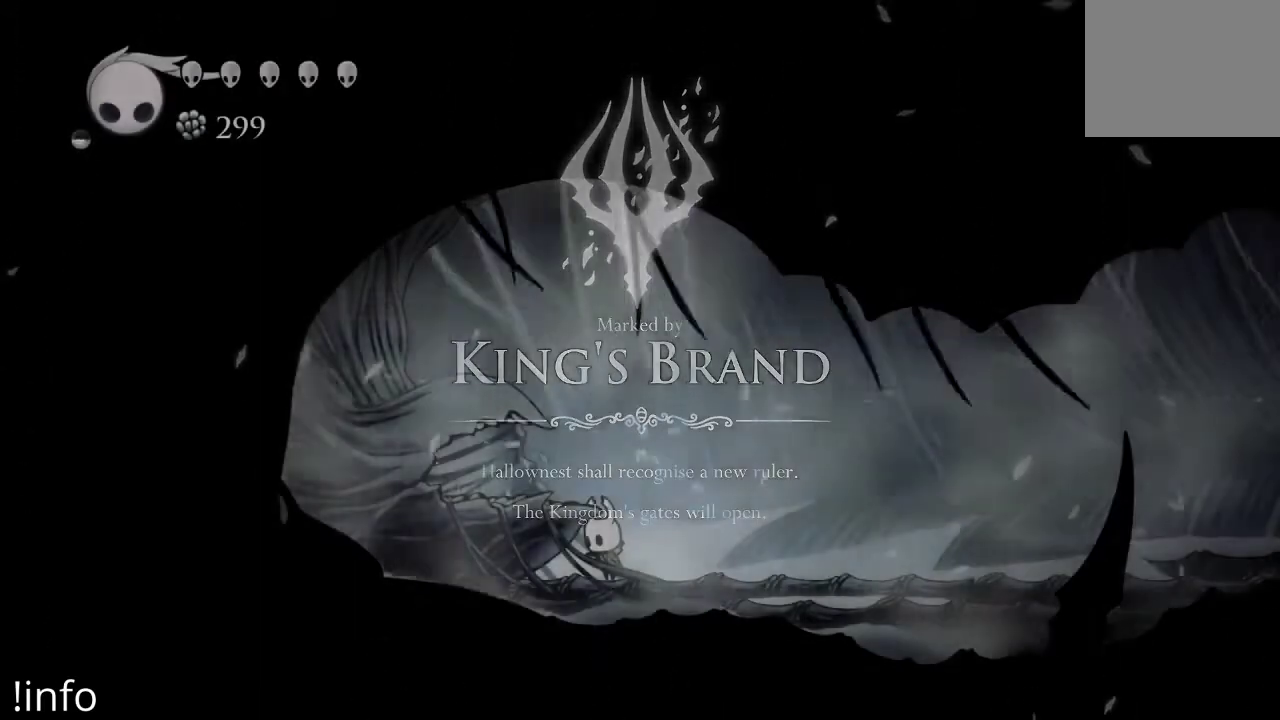
{"buttons": [], "left_stick": "center", "right_stick": "center", "events": []}
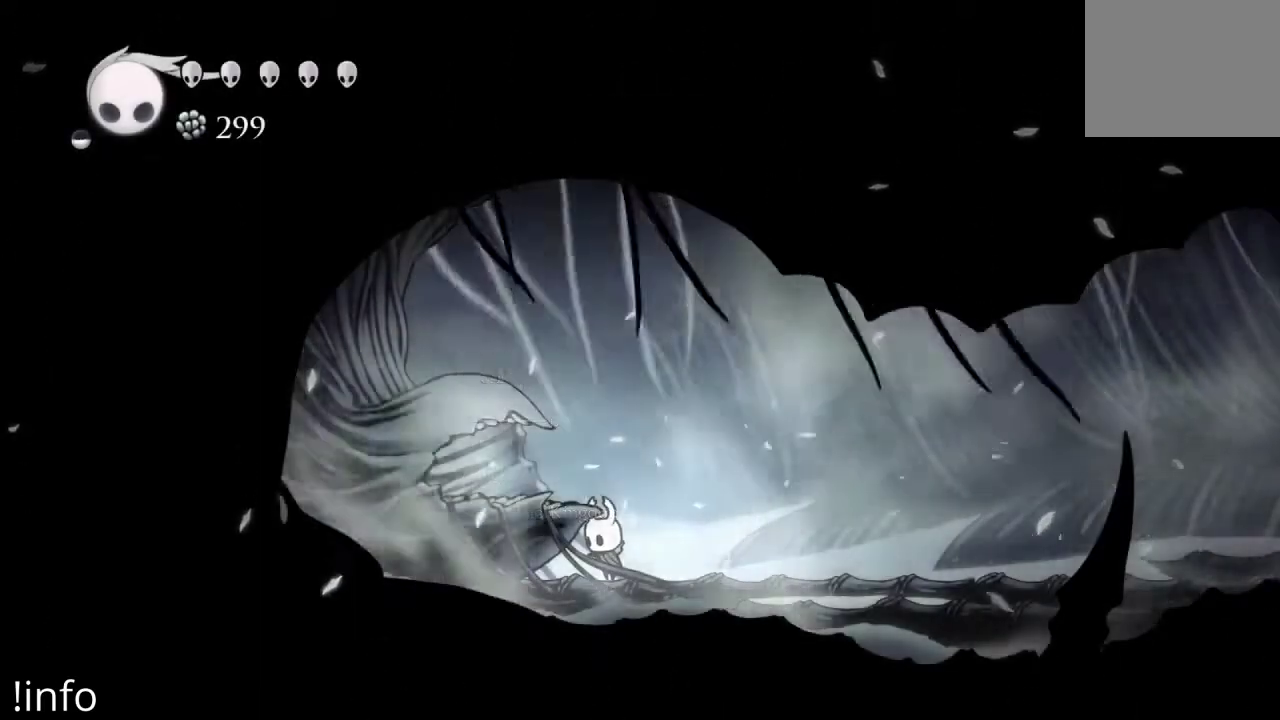
{"buttons": [], "left_stick": "center", "right_stick": "center", "events": []}
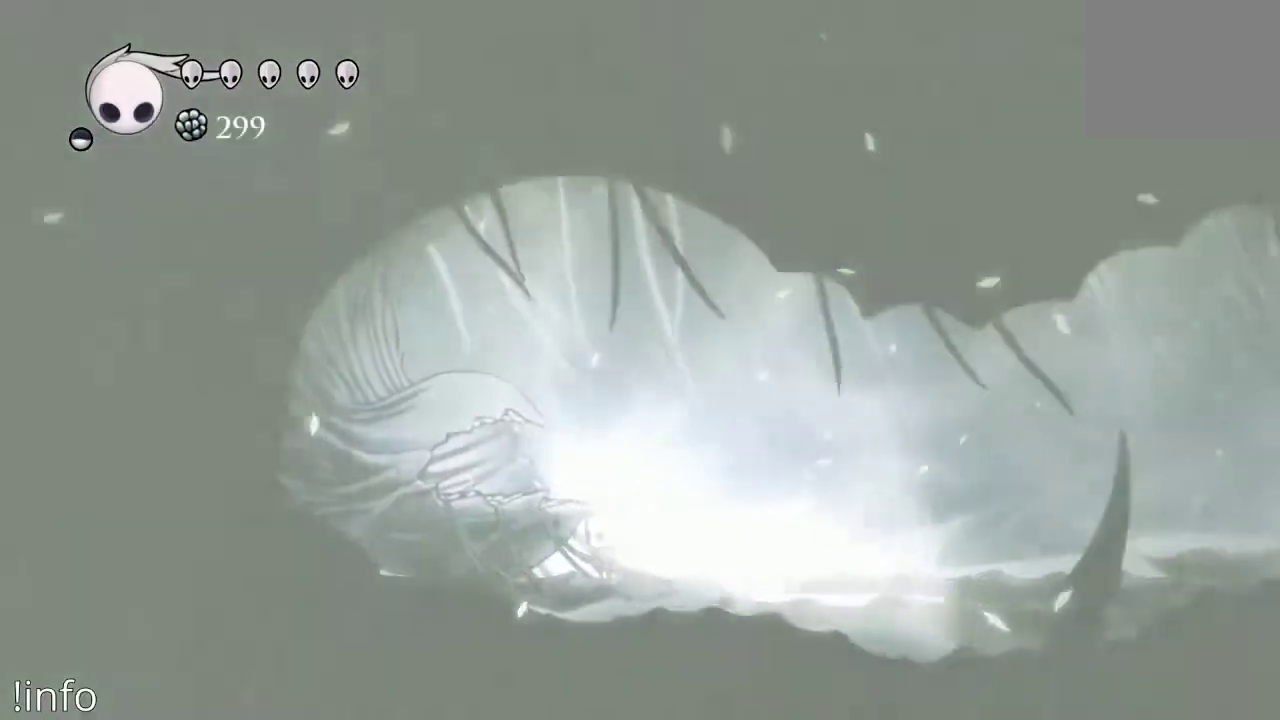
{"buttons": [], "left_stick": "center", "right_stick": "center", "events": []}
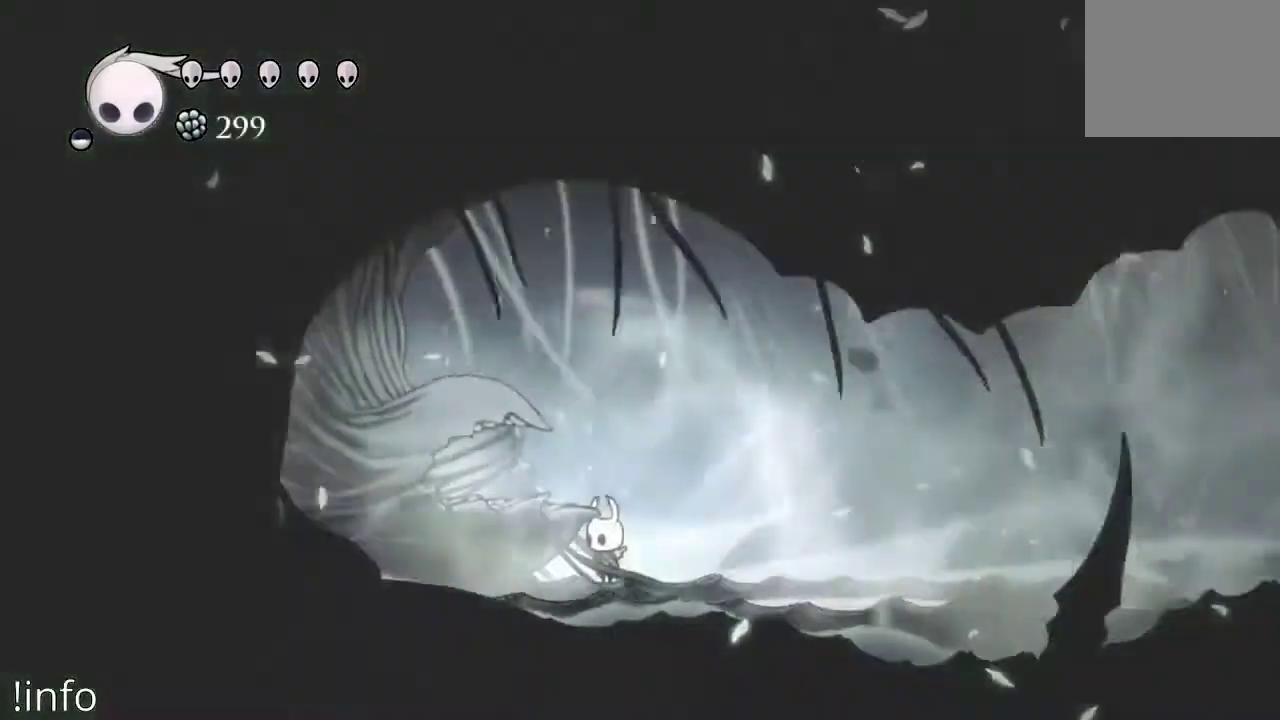
{"buttons": ["DPAD_RIGHT"], "left_stick": "center", "right_stick": "center", "events": [[167, "DPAD_RIGHT", "down"]]}
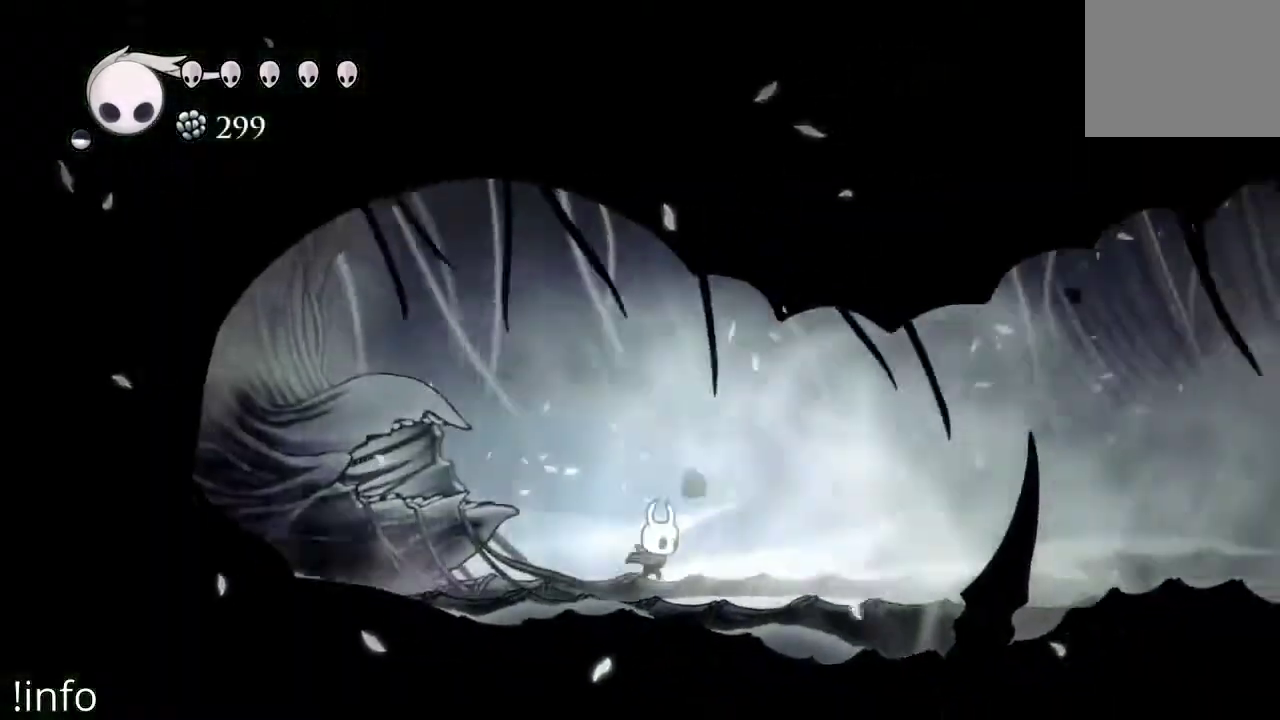
{"buttons": ["R2", "DPAD_RIGHT"], "left_stick": "center", "right_stick": "center", "events": [[500, "R2", "down"]]}
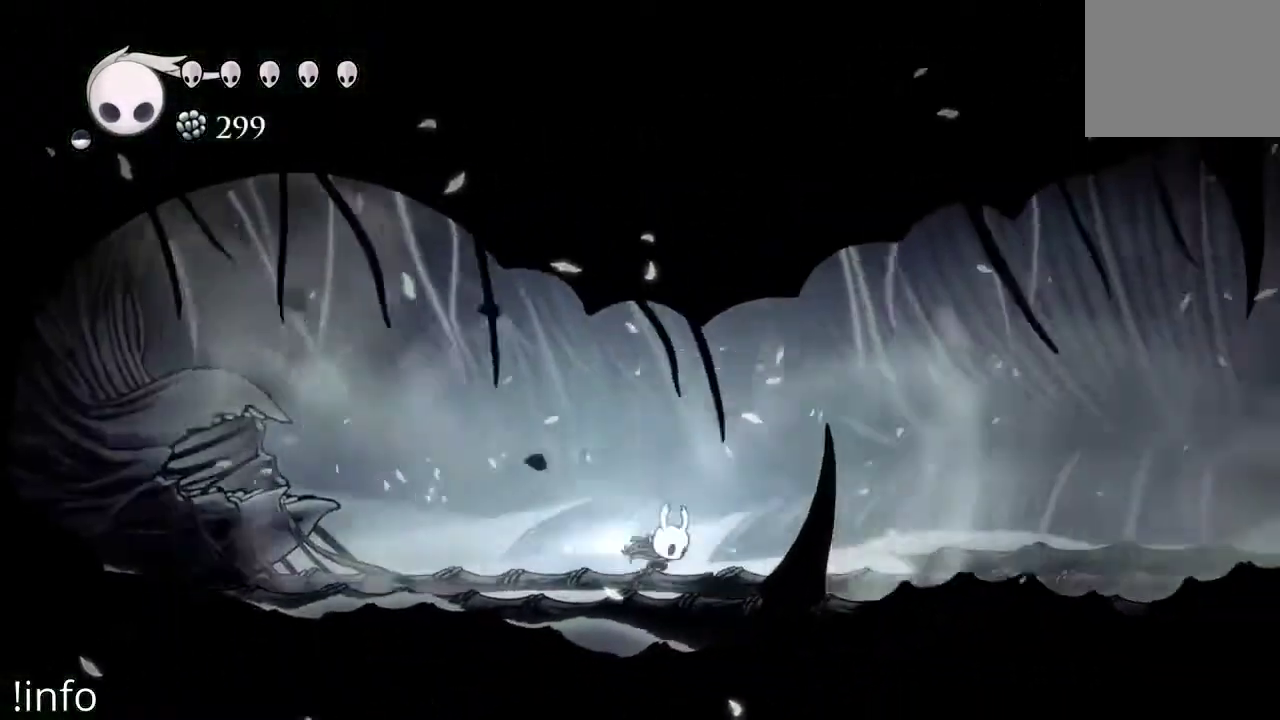
{"buttons": ["R2", "DPAD_RIGHT"], "left_stick": "center", "right_stick": "center", "events": [[167, "R2", "up"], [267, "R2", "down"], [400, "R2", "up"], [467, "R2", "down"]]}
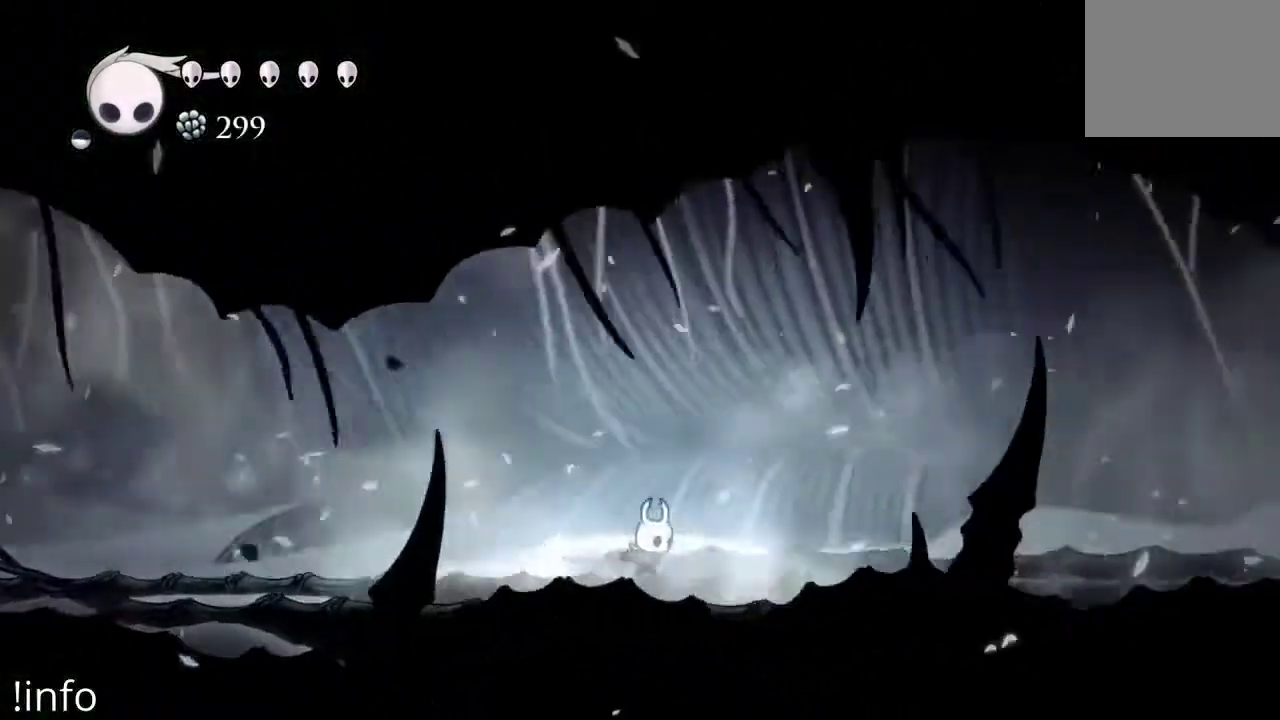
{"buttons": ["R2", "DPAD_RIGHT"], "left_stick": "center", "right_stick": "center", "events": [[67, "R2", "up"], [133, "R2", "down"], [233, "R2", "up"], [300, "R2", "down"], [400, "R2", "up"], [467, "R2", "down"]]}
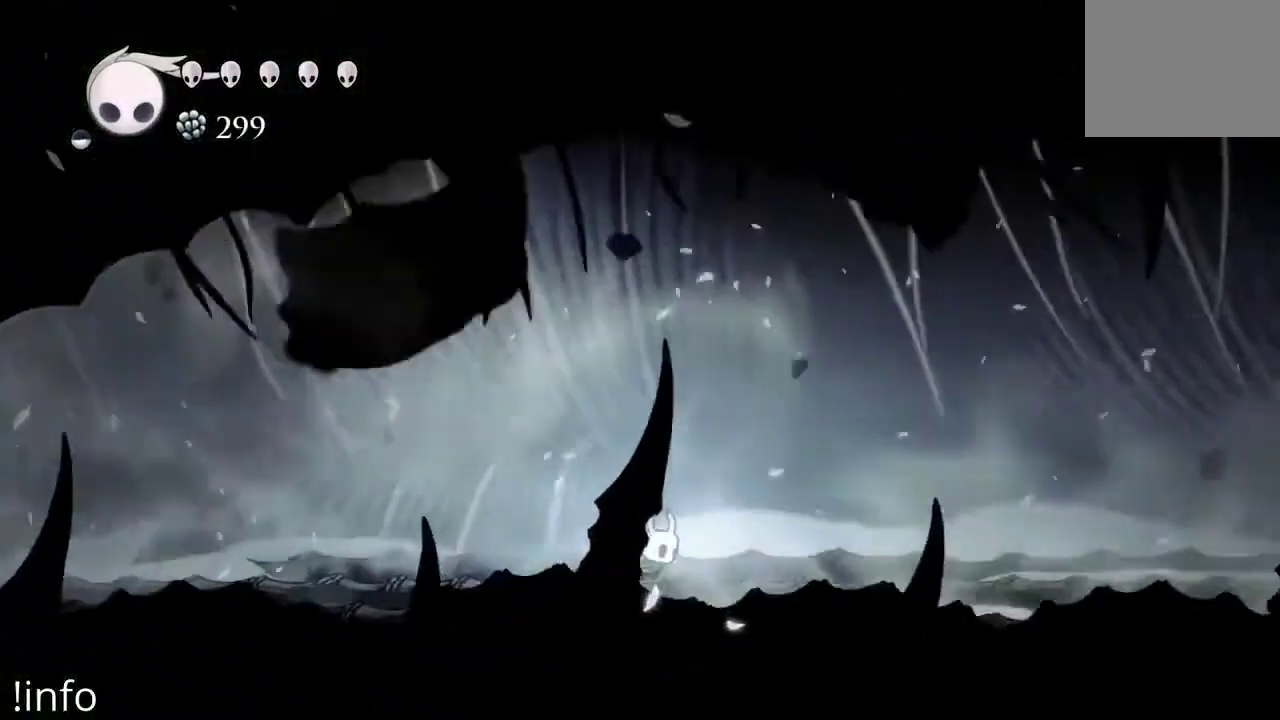
{"buttons": ["DPAD_RIGHT"], "left_stick": "center", "right_stick": "center", "events": [[100, "R2", "up"], [167, "R2", "down"], [300, "R2", "up"], [367, "R2", "down"], [467, "R2", "up"]]}
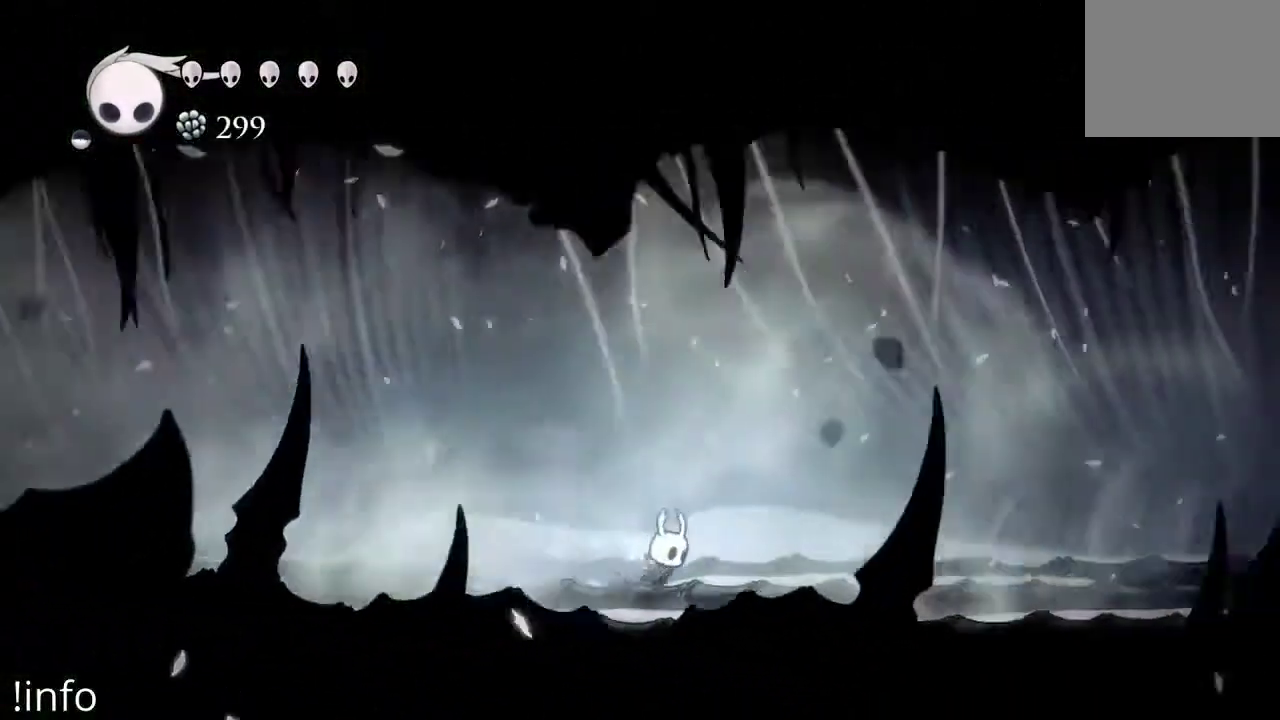
{"buttons": ["R2", "DPAD_RIGHT"], "left_stick": "center", "right_stick": "center", "events": [[300, "R2", "down"], [433, "R2", "up"], [500, "R2", "down"]]}
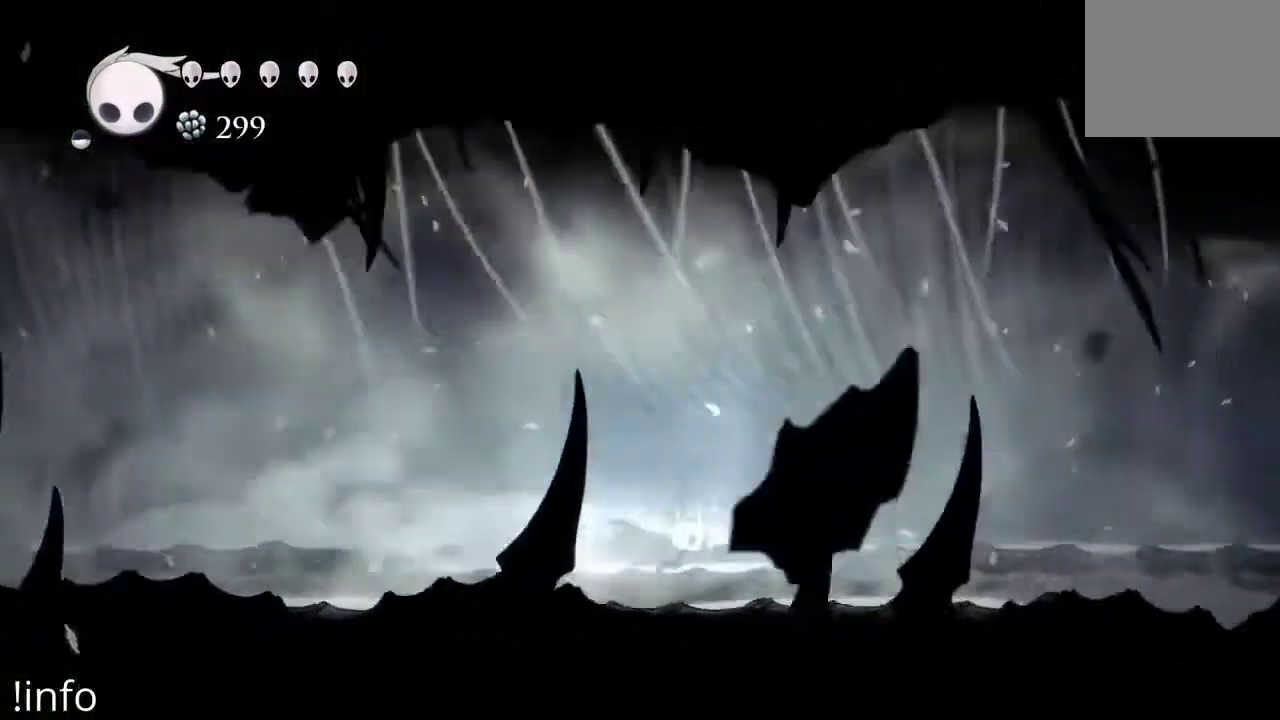
{"buttons": ["R2", "DPAD_RIGHT"], "left_stick": "center", "right_stick": "center", "events": [[133, "R2", "up"], [167, "R2", "down"], [300, "R2", "up"], [367, "R2", "down"], [433, "R2", "up"], [500, "R2", "down"]]}
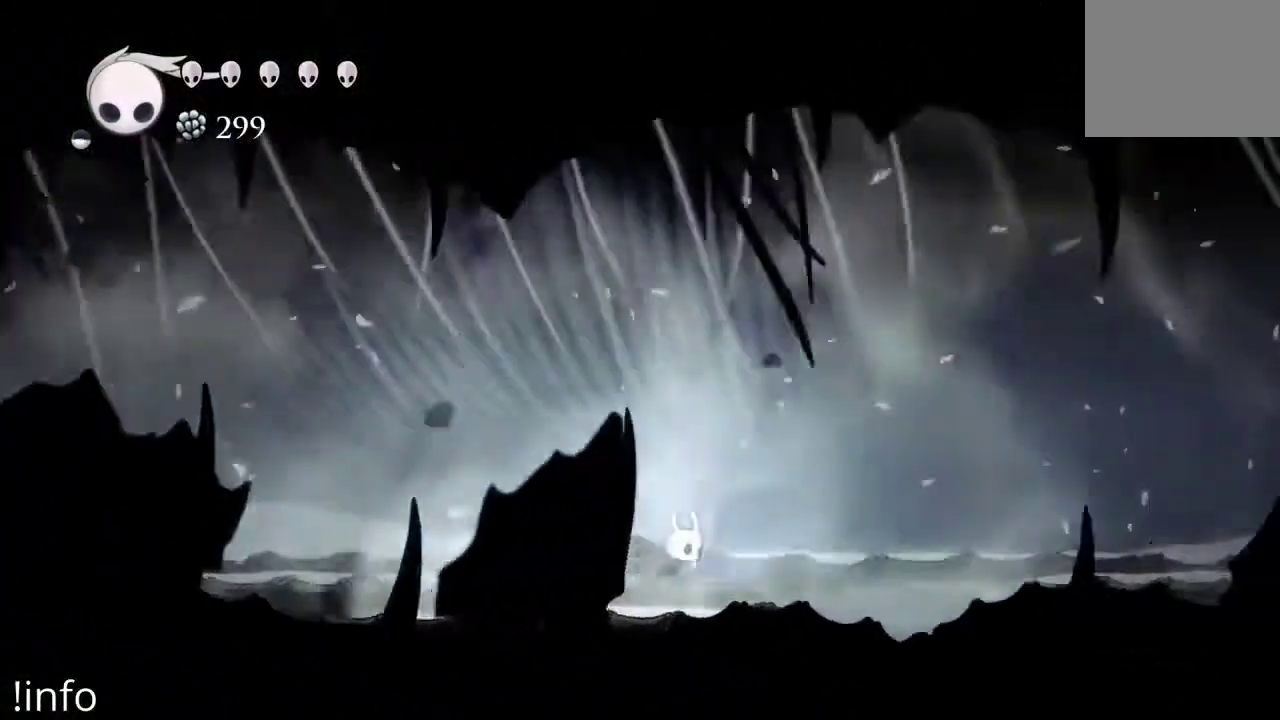
{"buttons": ["R2", "DPAD_RIGHT"], "left_stick": "center", "right_stick": "center", "events": [[100, "R2", "up"], [267, "R2", "down"], [333, "R2", "up"], [433, "R2", "down"]]}
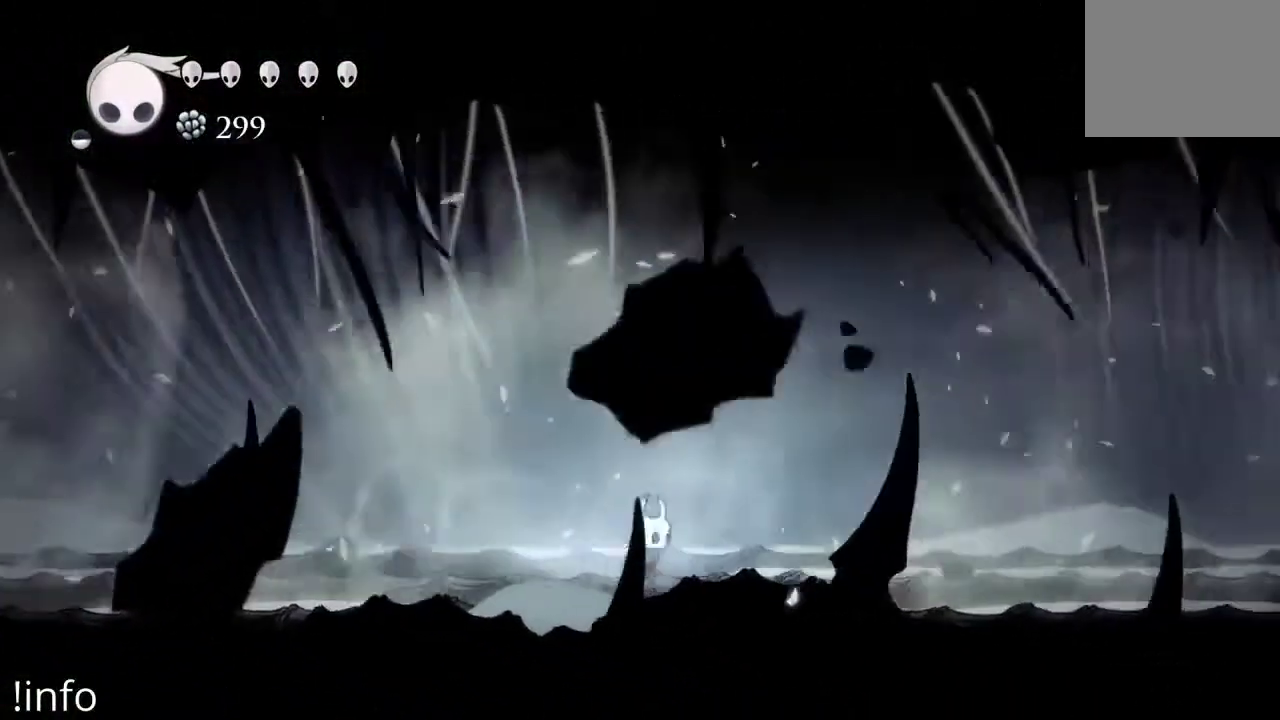
{"buttons": ["R2", "DPAD_RIGHT"], "left_stick": "center", "right_stick": "center", "events": [[33, "R2", "up"], [100, "R2", "down"], [200, "R2", "up"], [267, "R2", "down"], [367, "R2", "up"], [433, "R2", "down"]]}
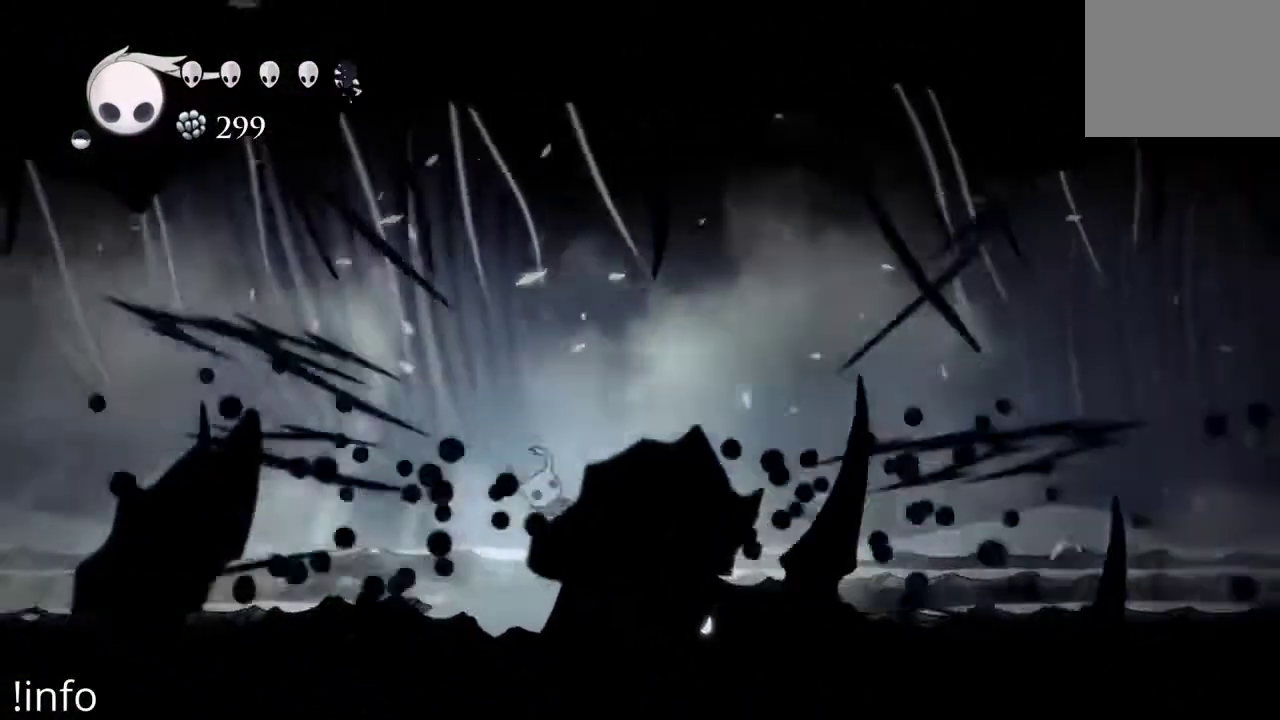
{"buttons": ["R2", "DPAD_RIGHT"], "left_stick": "center", "right_stick": "center", "events": [[33, "R2", "up"], [100, "R2", "down"], [267, "R2", "up"], [300, "R2", "down"], [433, "R2", "up"], [500, "R2", "down"]]}
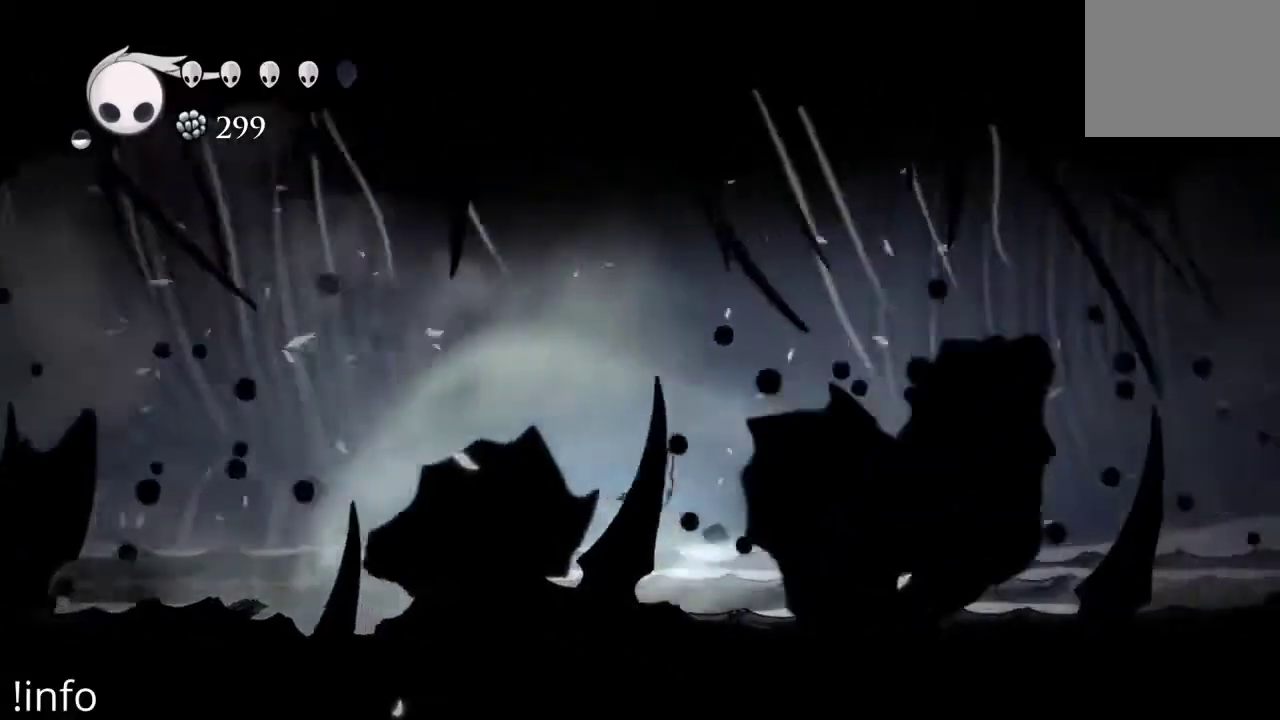
{"buttons": ["R2", "DPAD_RIGHT"], "left_stick": "center", "right_stick": "center", "events": [[100, "R2", "up"], [200, "R2", "down"], [300, "R2", "up"], [433, "R2", "down"]]}
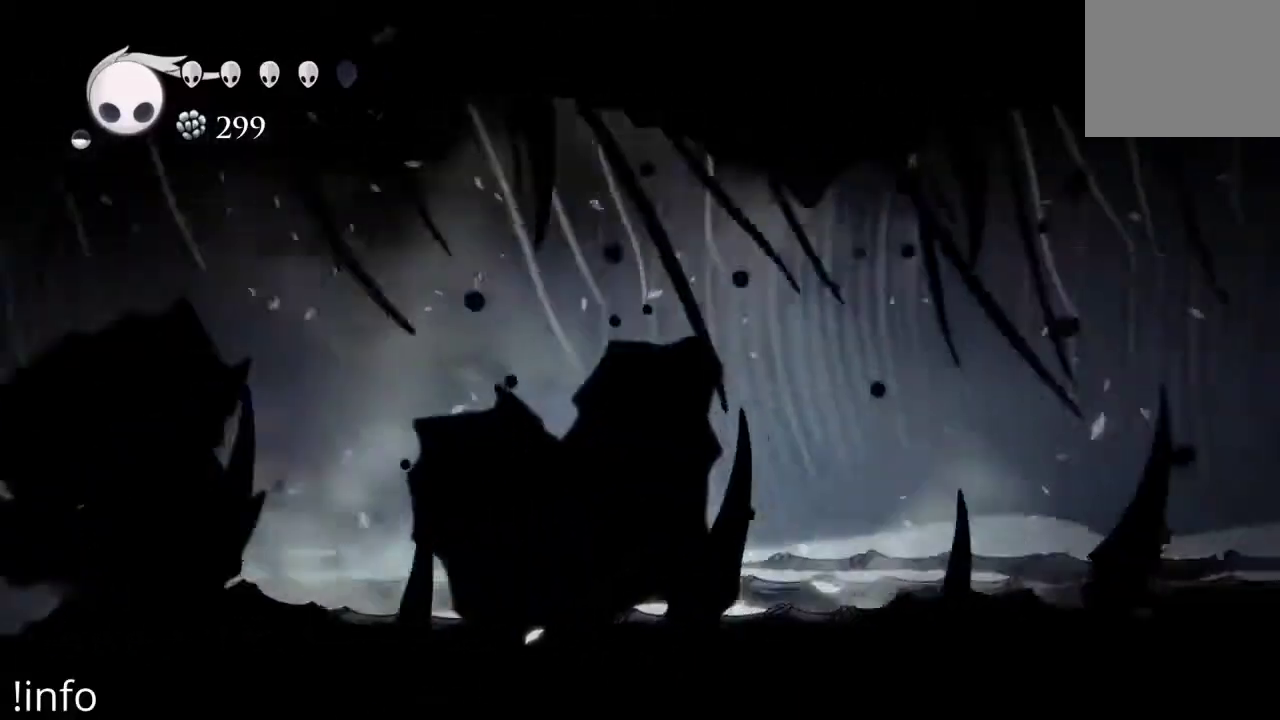
{"buttons": ["DPAD_RIGHT"], "left_stick": "center", "right_stick": "center", "events": [[67, "R2", "up"], [167, "R2", "down"], [233, "R2", "up"], [333, "R2", "down"], [433, "R2", "up"]]}
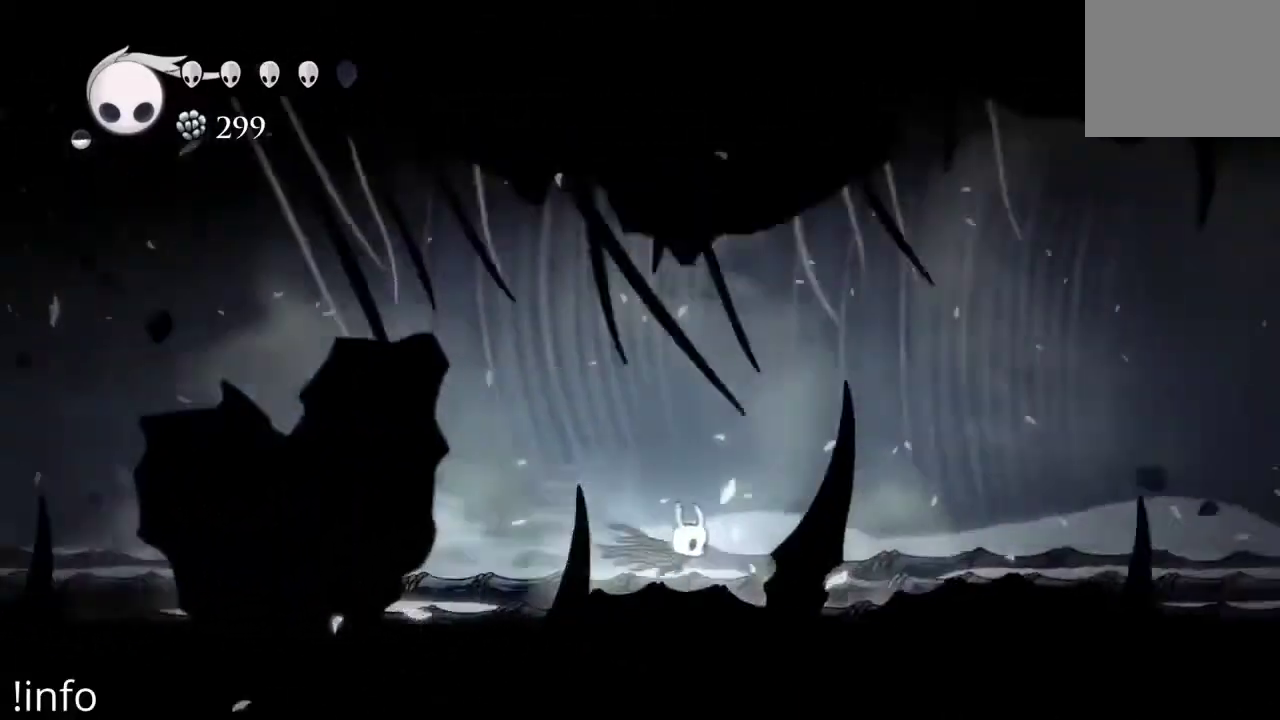
{"buttons": ["R2", "DPAD_RIGHT"], "left_stick": "center", "right_stick": "center", "events": [[33, "R2", "down"], [133, "R2", "up"], [233, "R2", "down"], [333, "R2", "up"], [400, "R2", "down"]]}
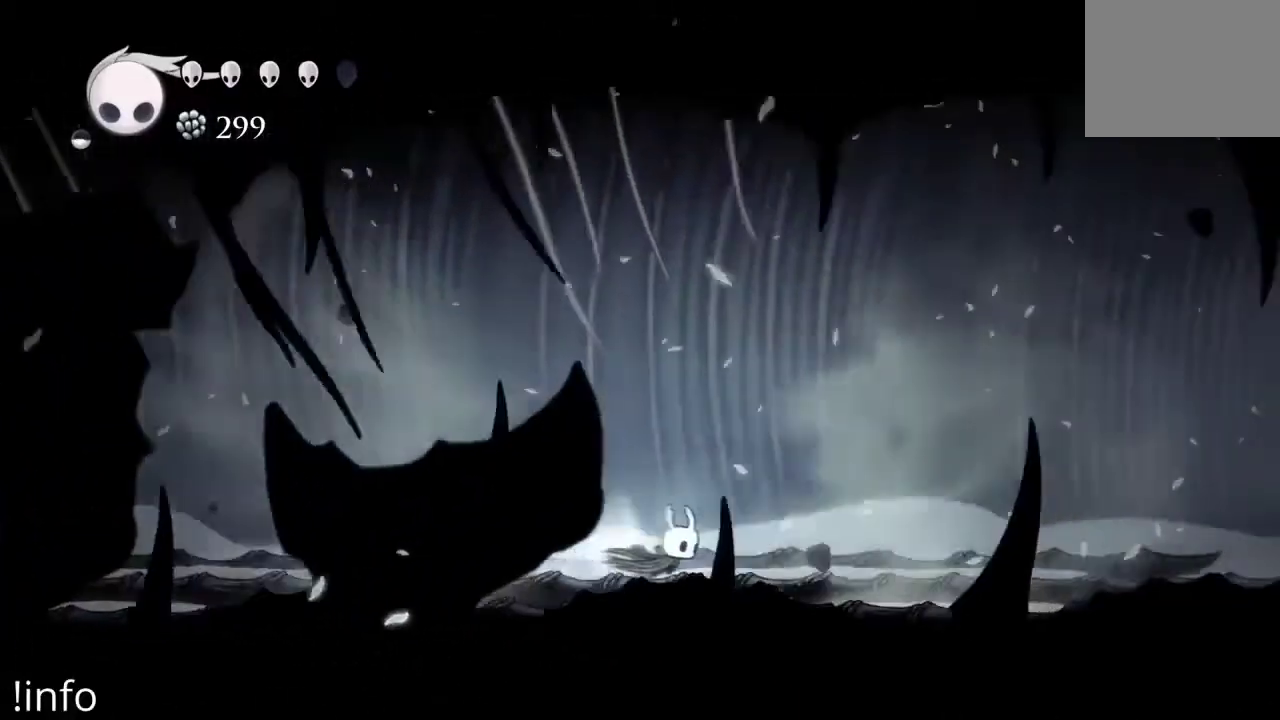
{"buttons": ["R2", "DPAD_RIGHT"], "left_stick": "center", "right_stick": "center", "events": [[33, "R2", "up"], [100, "R2", "down"], [200, "R2", "up"], [267, "R2", "down"], [367, "R2", "up"], [433, "R2", "down"]]}
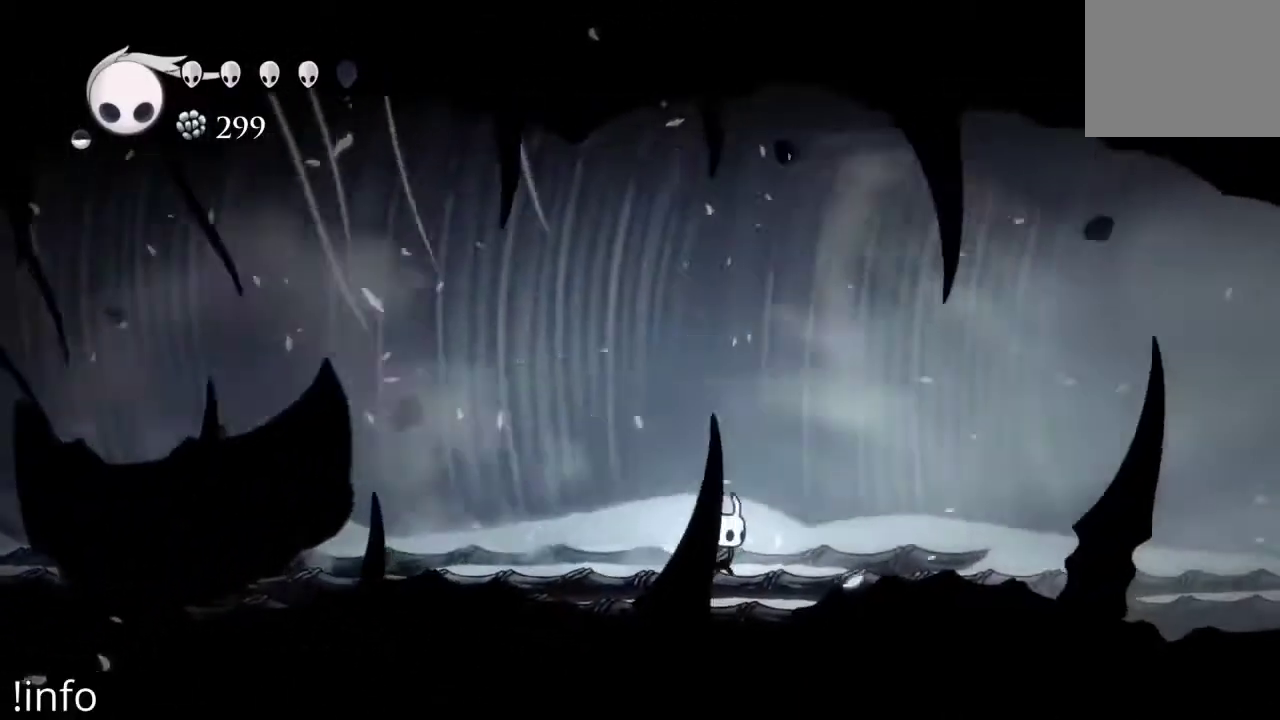
{"buttons": ["R2", "DPAD_RIGHT"], "left_stick": "center", "right_stick": "center", "events": [[67, "R2", "up"], [133, "R2", "down"], [233, "R2", "up"], [333, "R2", "down"], [433, "R2", "up"], [500, "R2", "down"]]}
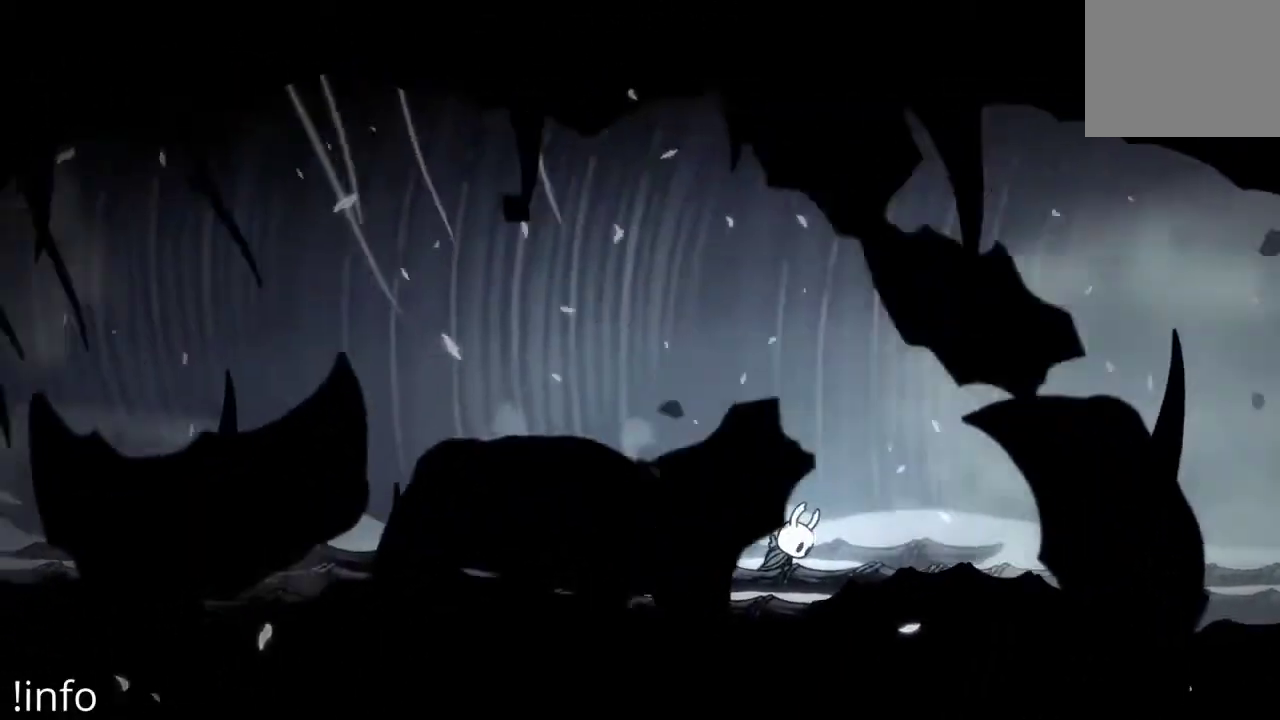
{"buttons": ["DPAD_RIGHT"], "left_stick": "center", "right_stick": "center", "events": [[100, "R2", "up"], [167, "R2", "down"], [300, "R2", "up"], [367, "R2", "down"], [467, "R2", "up"]]}
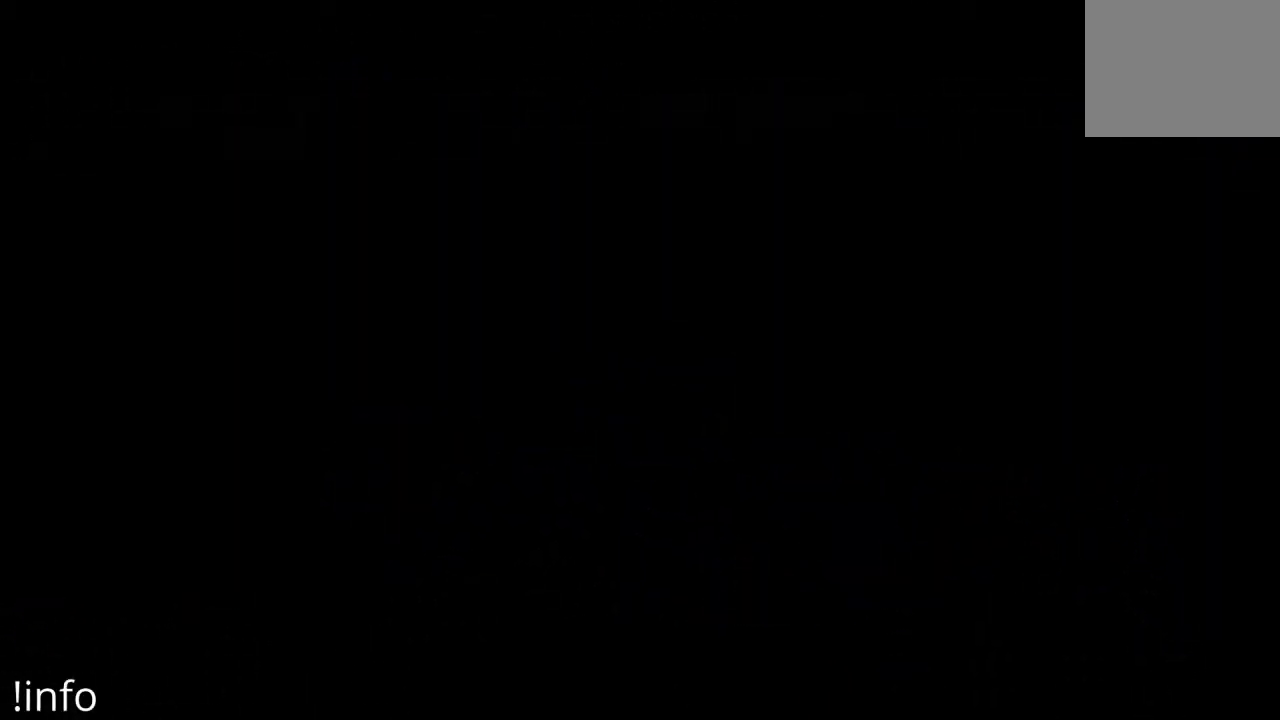
{"buttons": [], "left_stick": "center", "right_stick": "center", "events": [[267, "DPAD_RIGHT", "up"]]}